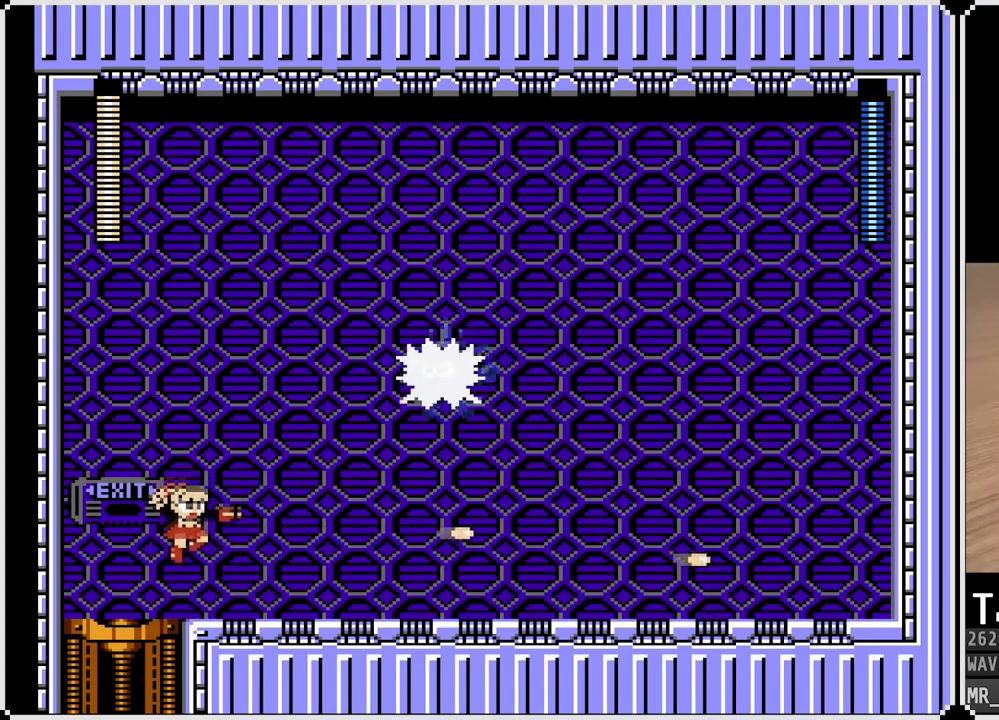
Gameplay with a controller (PlayStation layout); each line is a JSON object with the inputs held at the frame after it. "events" lists button and stick changes between this image and that frame as [ms after this image, input, new state], when the widget could be followed in between.
{"buttons": ["DPAD_DOWN", "DPAD_RIGHT"], "left_stick": "center", "right_stick": "center", "events": [[50, "DPAD_LEFT", "down"], [167, "DPAD_RIGHT", "down"], [183, "DPAD_LEFT", "up"], [233, "DPAD_DOWN", "down"], [267, "CROSS", "down"], [483, "CROSS", "up"]]}
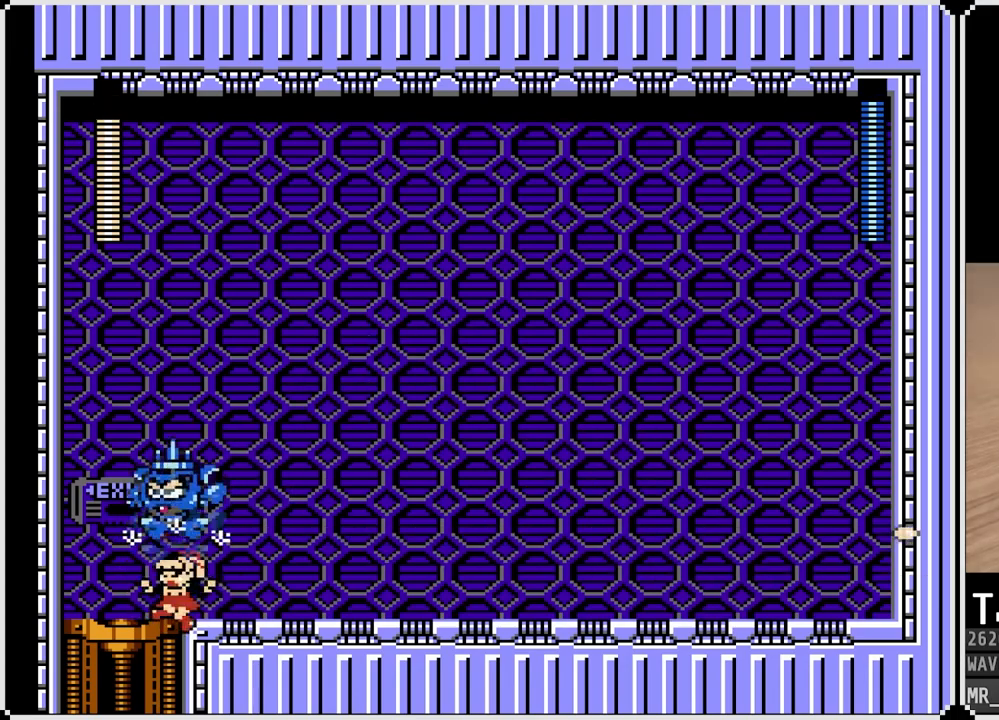
{"buttons": ["CROSS", "DPAD_DOWN", "DPAD_RIGHT"], "left_stick": "center", "right_stick": "center", "events": [[133, "SQUARE", "down"], [267, "SQUARE", "up"], [383, "CROSS", "down"]]}
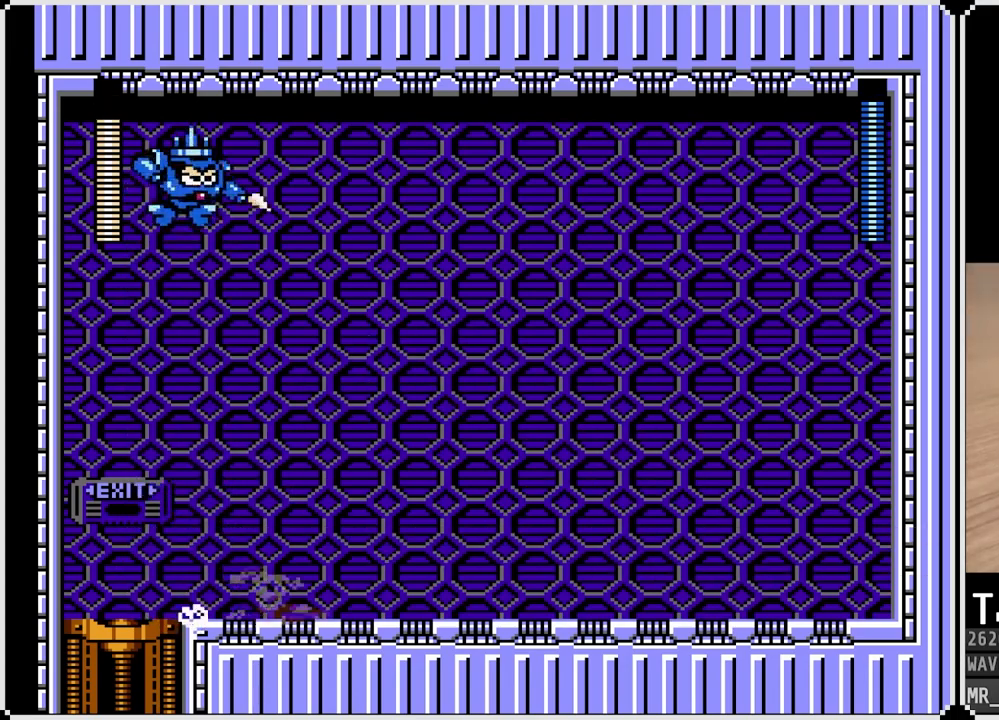
{"buttons": ["CROSS", "DPAD_DOWN", "DPAD_RIGHT"], "left_stick": "center", "right_stick": "center", "events": [[100, "CROSS", "up"], [267, "CROSS", "down"]]}
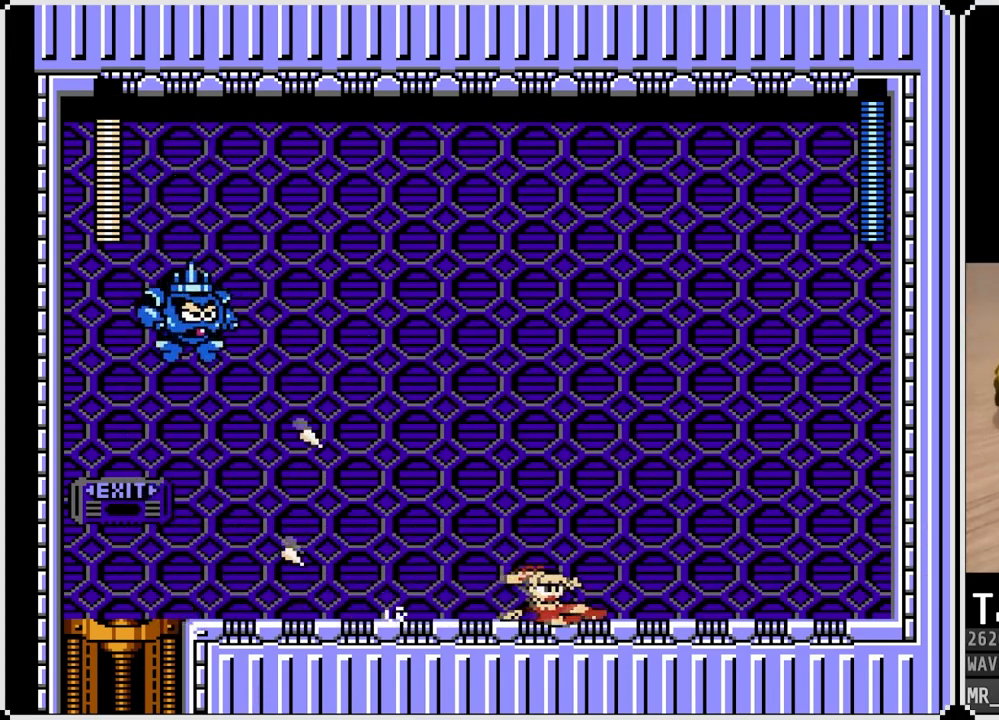
{"buttons": ["CROSS", "SQUARE", "DPAD_LEFT"], "left_stick": "center", "right_stick": "center", "events": [[67, "CROSS", "up"], [167, "CROSS", "down"], [350, "CROSS", "up"], [417, "CROSS", "down"], [433, "SQUARE", "down"], [450, "DPAD_DOWN", "up"], [450, "DPAD_LEFT", "down"], [450, "DPAD_RIGHT", "up"]]}
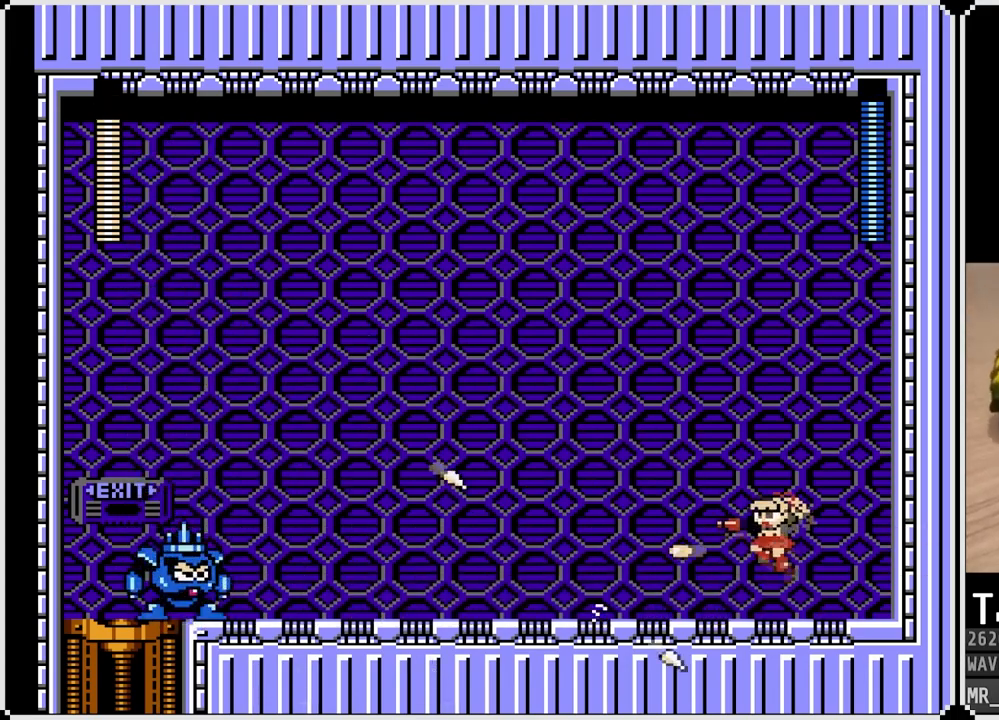
{"buttons": [], "left_stick": "center", "right_stick": "center", "events": [[133, "CROSS", "up"], [133, "SQUARE", "up"], [167, "CROSS", "down"], [167, "SQUARE", "down"], [300, "CROSS", "up"], [317, "SQUARE", "up"], [350, "SQUARE", "down"], [367, "DPAD_LEFT", "up"], [467, "SQUARE", "up"]]}
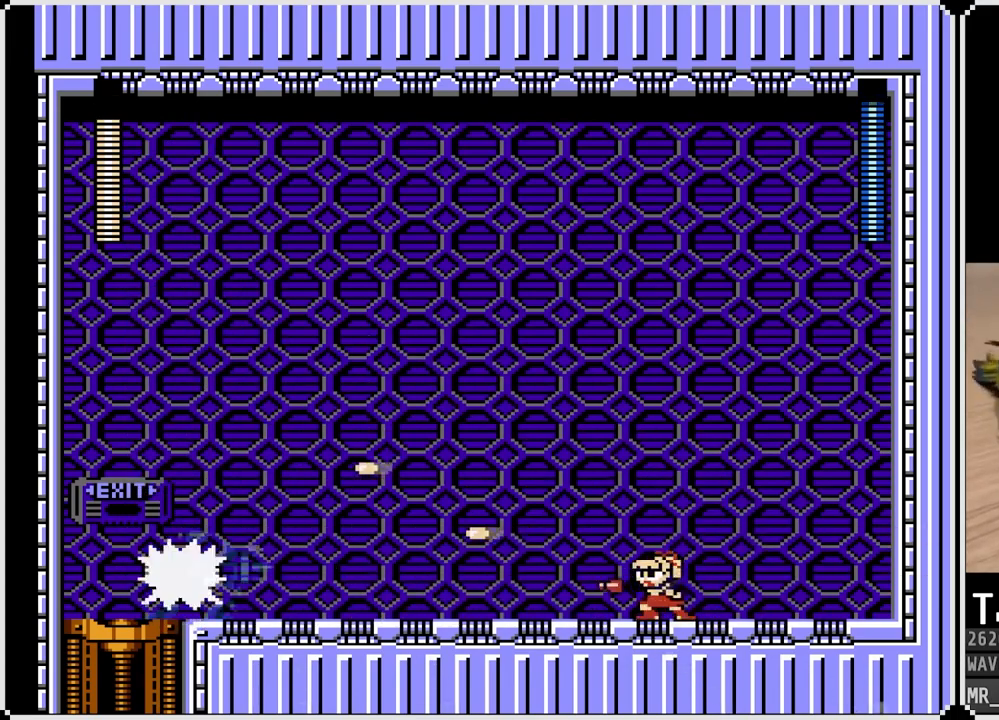
{"buttons": [], "left_stick": "center", "right_stick": "center", "events": [[50, "DPAD_LEFT", "down"], [83, "CROSS", "down"], [117, "SQUARE", "down"], [233, "CROSS", "up"], [267, "SQUARE", "up"], [350, "SQUARE", "down"], [367, "DPAD_LEFT", "up"], [433, "DPAD_LEFT", "down"], [500, "DPAD_LEFT", "up"], [500, "SQUARE", "up"]]}
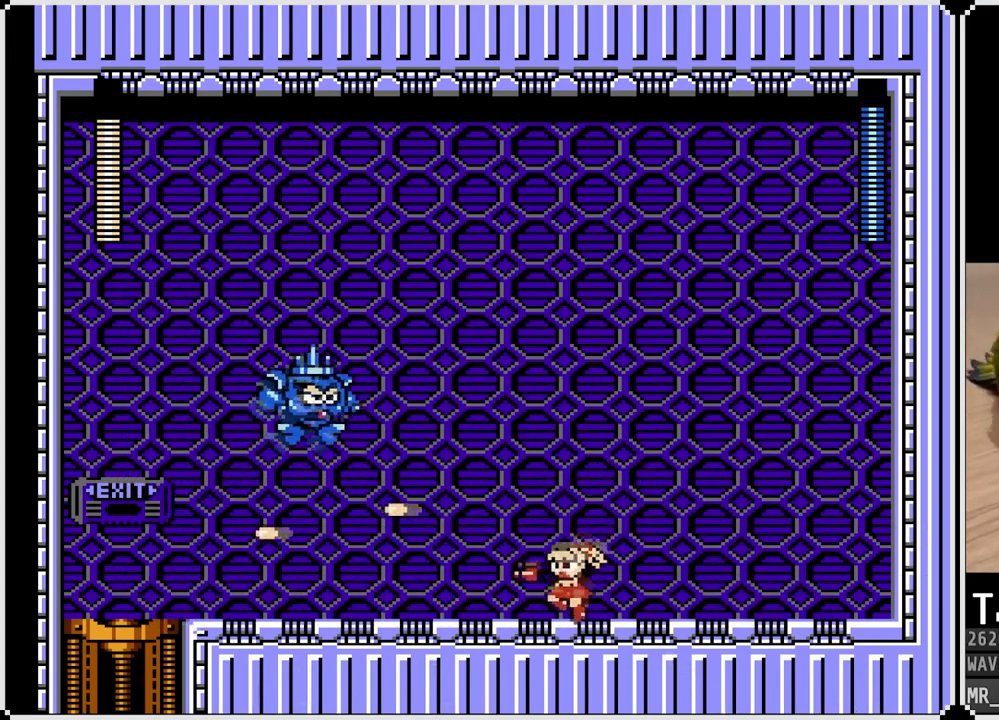
{"buttons": ["CROSS", "SQUARE", "DPAD_DOWN", "DPAD_RIGHT"], "left_stick": "center", "right_stick": "center", "events": [[33, "DPAD_LEFT", "down"], [133, "DPAD_DOWN", "down"], [150, "DPAD_RIGHT", "down"], [167, "DPAD_DOWN", "up"], [167, "DPAD_LEFT", "up"], [250, "CROSS", "down"], [350, "CROSS", "up"], [350, "DPAD_DOWN", "down"], [417, "SQUARE", "down"], [433, "CROSS", "down"]]}
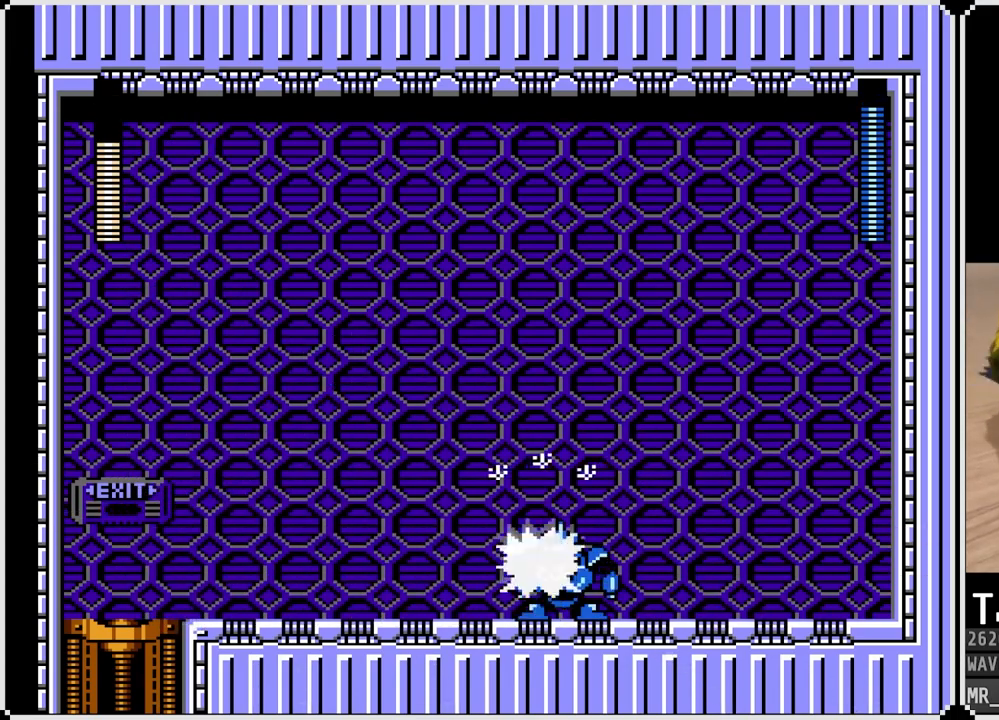
{"buttons": ["SQUARE"], "left_stick": "center", "right_stick": "center", "events": [[33, "CROSS", "up"], [67, "SQUARE", "up"], [150, "DPAD_DOWN", "up"], [183, "DPAD_RIGHT", "up"], [283, "CROSS", "down"], [317, "SQUARE", "down"], [383, "CROSS", "up"], [433, "SQUARE", "up"], [467, "SQUARE", "down"]]}
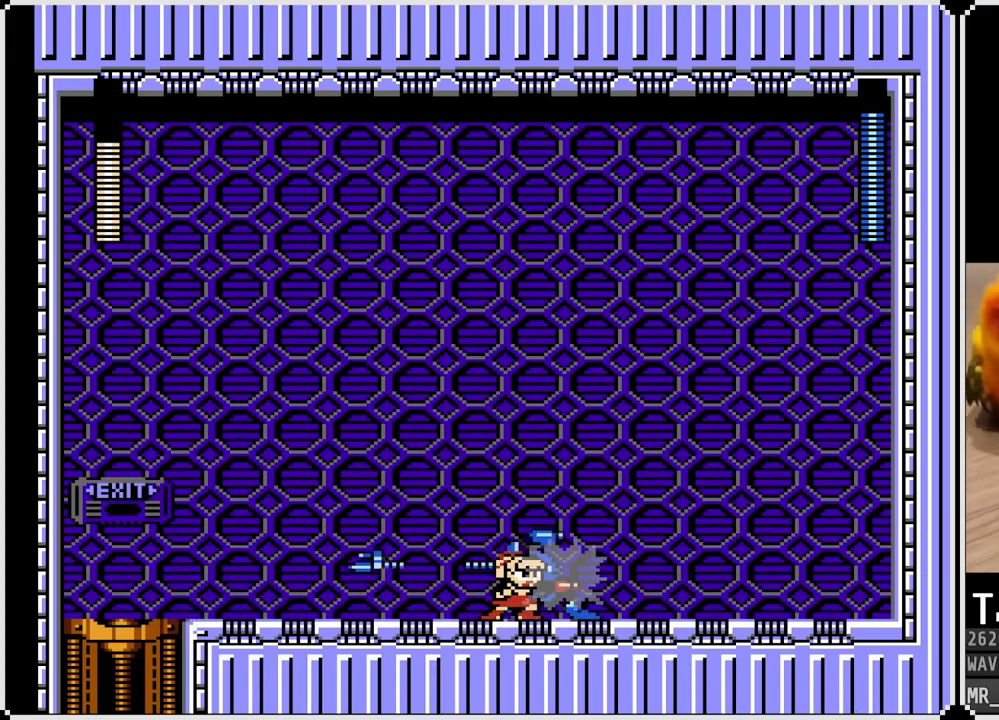
{"buttons": ["DPAD_DOWN", "DPAD_RIGHT"], "left_stick": "center", "right_stick": "center", "events": [[83, "DPAD_LEFT", "down"], [83, "SQUARE", "up"], [350, "DPAD_LEFT", "up"], [367, "DPAD_RIGHT", "down"], [500, "DPAD_DOWN", "down"]]}
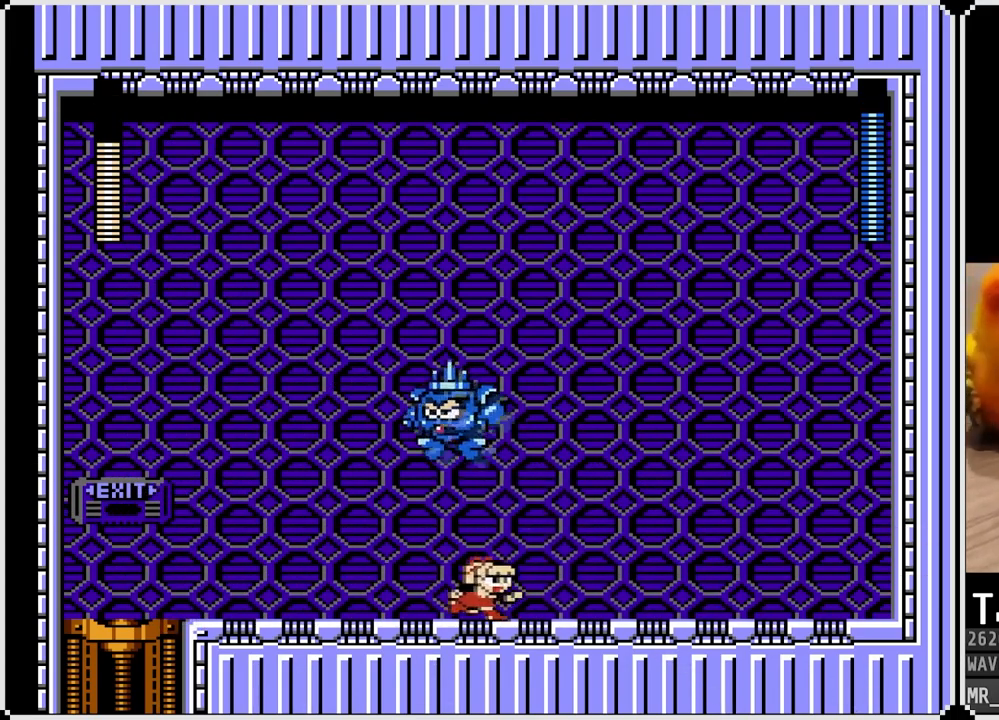
{"buttons": ["CROSS", "SQUARE", "DPAD_LEFT"], "left_stick": "center", "right_stick": "center", "events": [[150, "CROSS", "down"], [400, "CROSS", "up"], [450, "DPAD_LEFT", "down"], [450, "DPAD_RIGHT", "up"], [467, "DPAD_DOWN", "up"], [467, "SQUARE", "down"], [483, "CROSS", "down"]]}
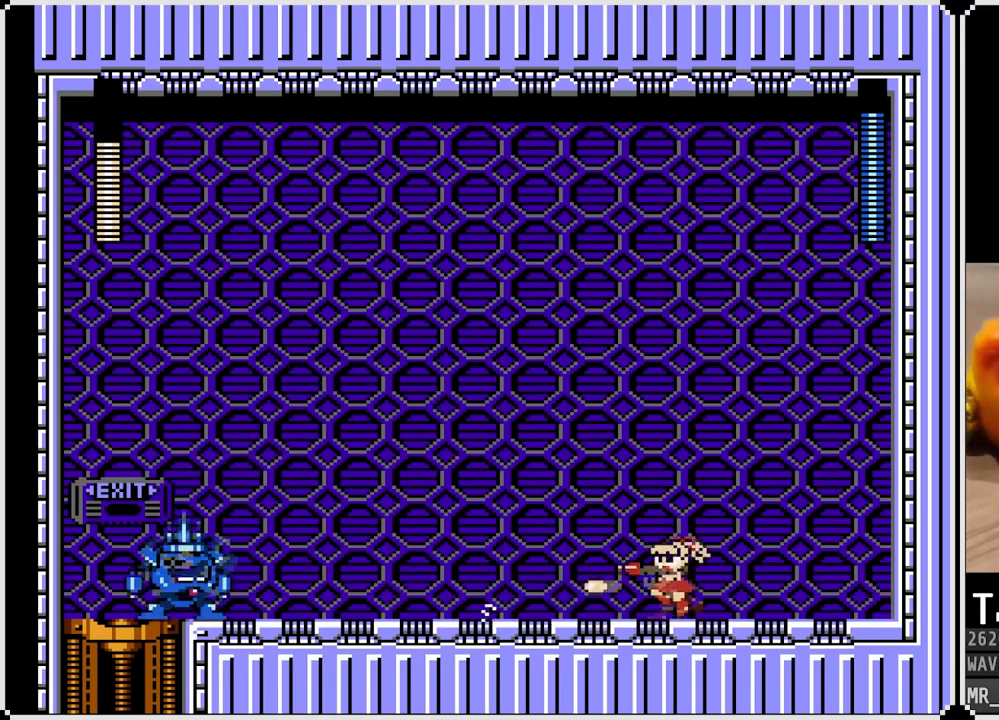
{"buttons": ["CROSS"], "left_stick": "center", "right_stick": "center", "events": [[83, "CROSS", "up"], [100, "DPAD_LEFT", "up"], [100, "SQUARE", "up"], [117, "SQUARE", "down"], [150, "CROSS", "down"], [283, "CROSS", "up"], [333, "SQUARE", "up"], [483, "CROSS", "down"]]}
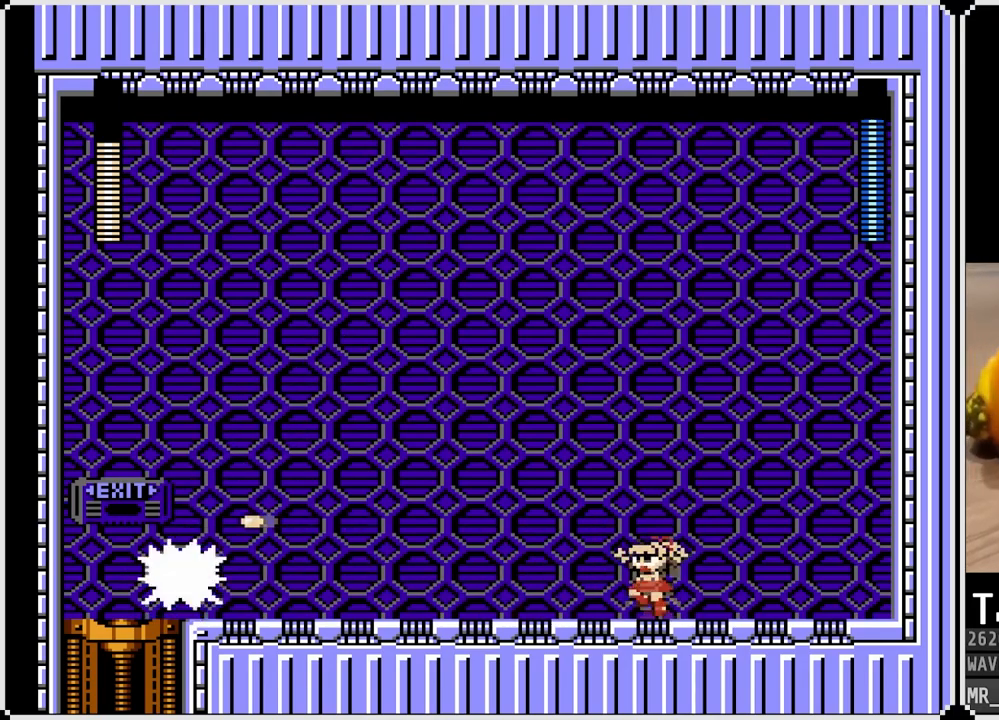
{"buttons": ["CROSS", "SQUARE"], "left_stick": "center", "right_stick": "center", "events": [[33, "SQUARE", "down"], [117, "CROSS", "up"], [167, "SQUARE", "up"], [183, "SQUARE", "down"], [300, "SQUARE", "up"], [433, "CROSS", "down"], [483, "SQUARE", "down"]]}
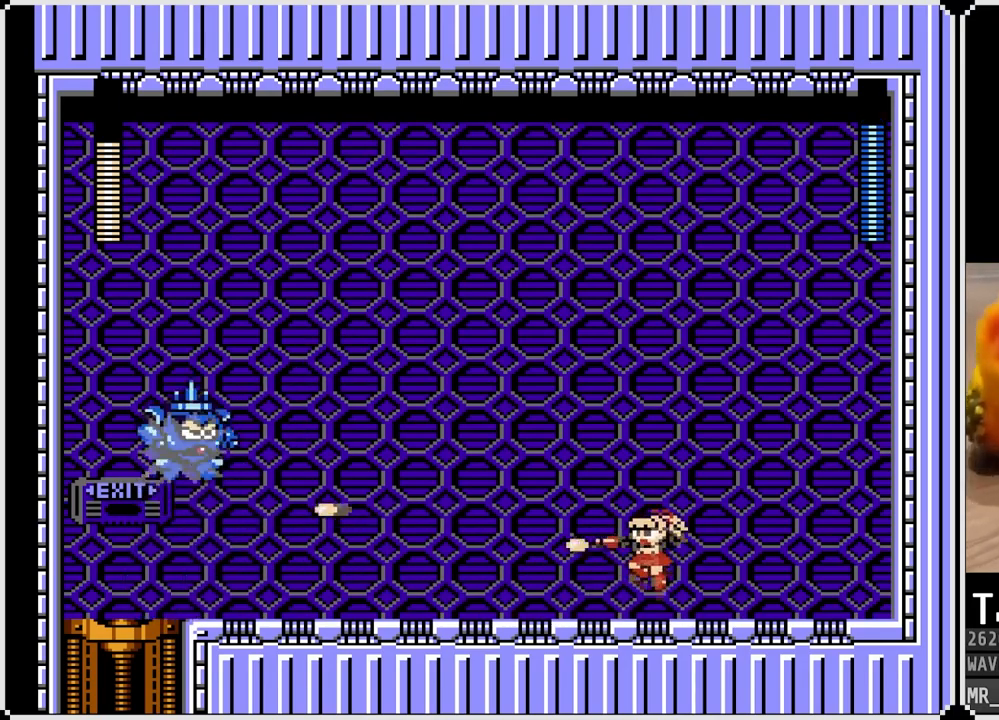
{"buttons": [], "left_stick": "center", "right_stick": "center", "events": [[67, "CROSS", "up"], [117, "DPAD_RIGHT", "down"], [117, "SQUARE", "up"], [267, "DPAD_RIGHT", "up"], [333, "DPAD_LEFT", "down"], [400, "SQUARE", "down"], [467, "DPAD_LEFT", "up"], [500, "SQUARE", "up"]]}
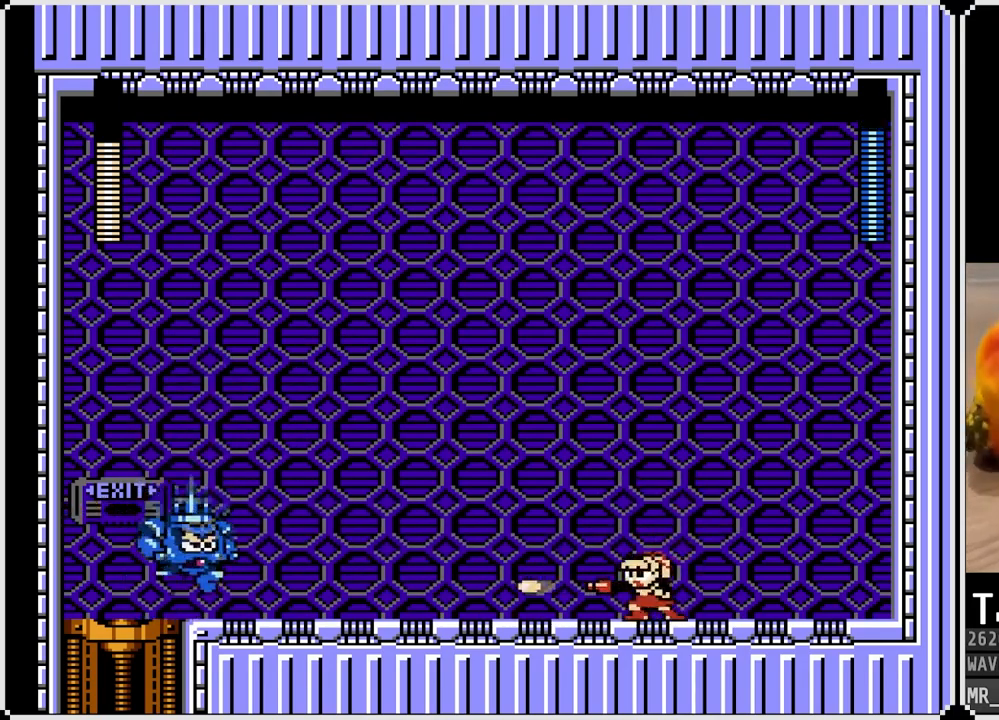
{"buttons": [], "left_stick": "center", "right_stick": "center", "events": [[67, "CROSS", "down"], [100, "SQUARE", "down"], [200, "CROSS", "up"], [250, "SQUARE", "up"], [267, "SQUARE", "down"], [383, "SQUARE", "up"]]}
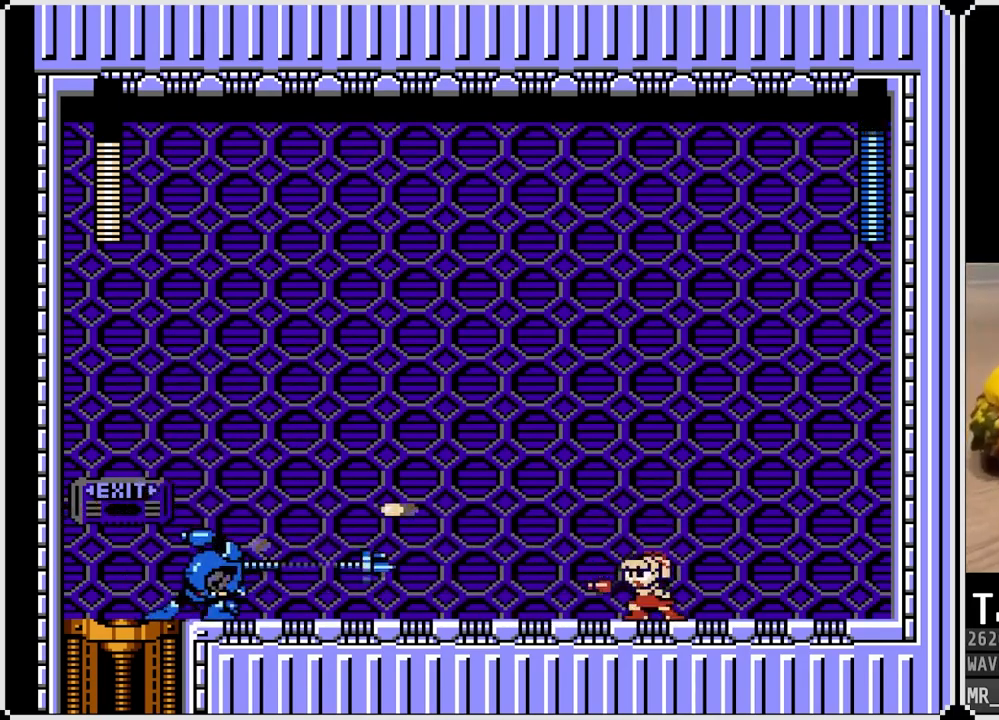
{"buttons": [], "left_stick": "center", "right_stick": "center", "events": [[50, "CROSS", "down"], [83, "SQUARE", "down"], [183, "CROSS", "up"], [200, "SQUARE", "up"], [250, "SQUARE", "down"], [367, "SQUARE", "up"]]}
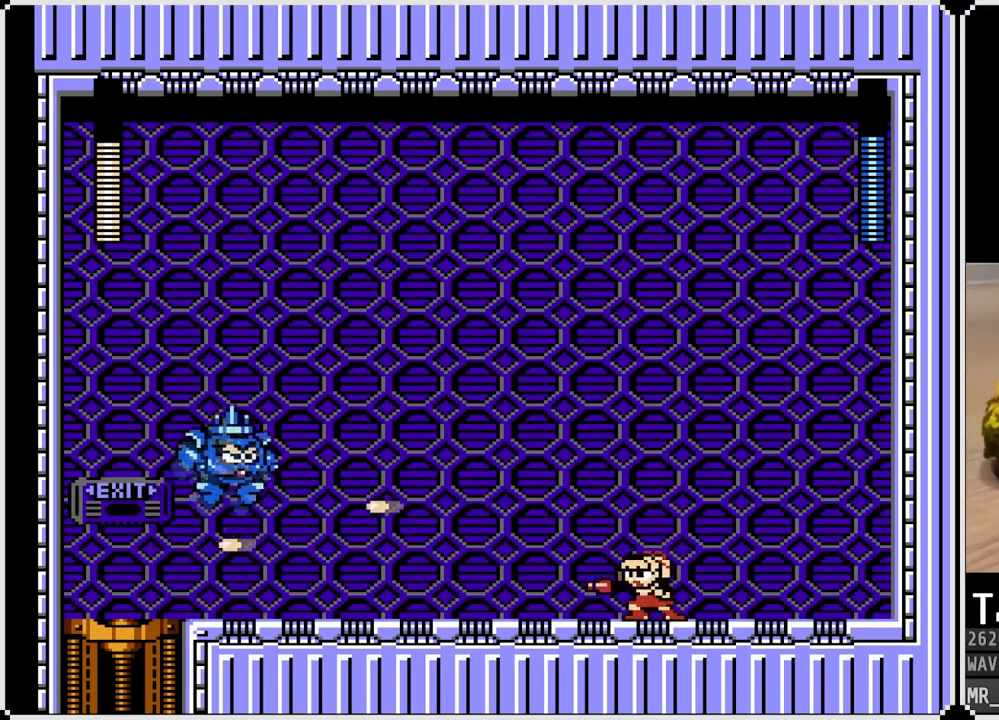
{"buttons": ["SQUARE", "DPAD_LEFT"], "left_stick": "center", "right_stick": "center", "events": [[33, "CROSS", "down"], [100, "SQUARE", "down"], [167, "CROSS", "up"], [200, "DPAD_RIGHT", "down"], [200, "SQUARE", "up"], [483, "DPAD_LEFT", "down"], [500, "DPAD_RIGHT", "up"], [500, "SQUARE", "down"]]}
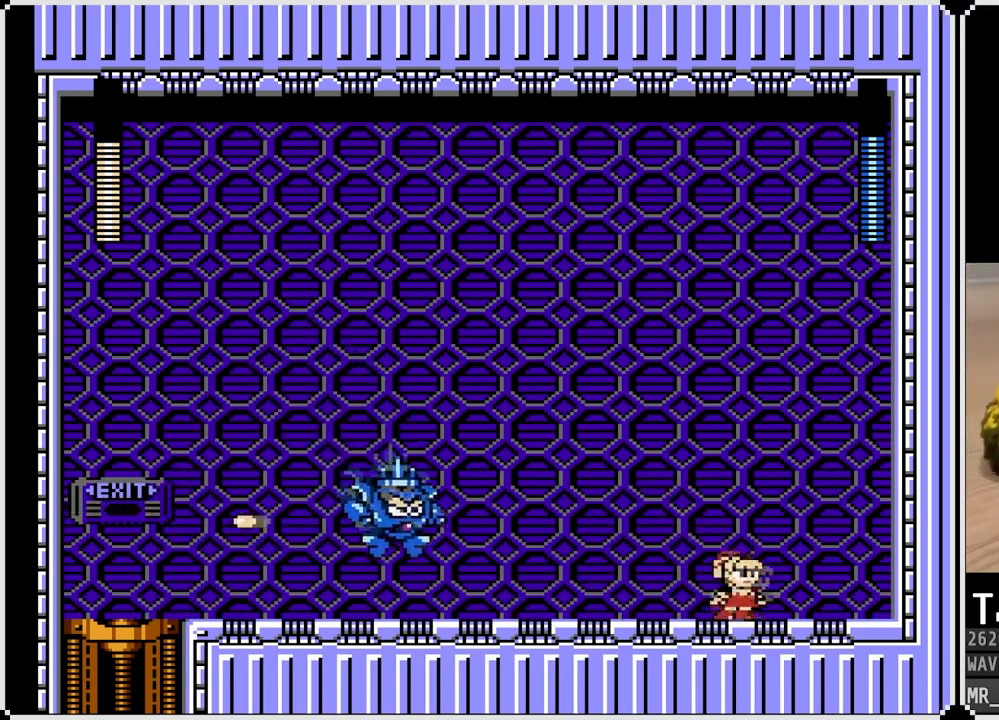
{"buttons": ["SQUARE"], "left_stick": "center", "right_stick": "center", "events": [[100, "SQUARE", "up"], [133, "DPAD_LEFT", "up"], [167, "SQUARE", "down"], [217, "CROSS", "down"], [350, "CROSS", "up"], [383, "SQUARE", "up"], [433, "SQUARE", "down"]]}
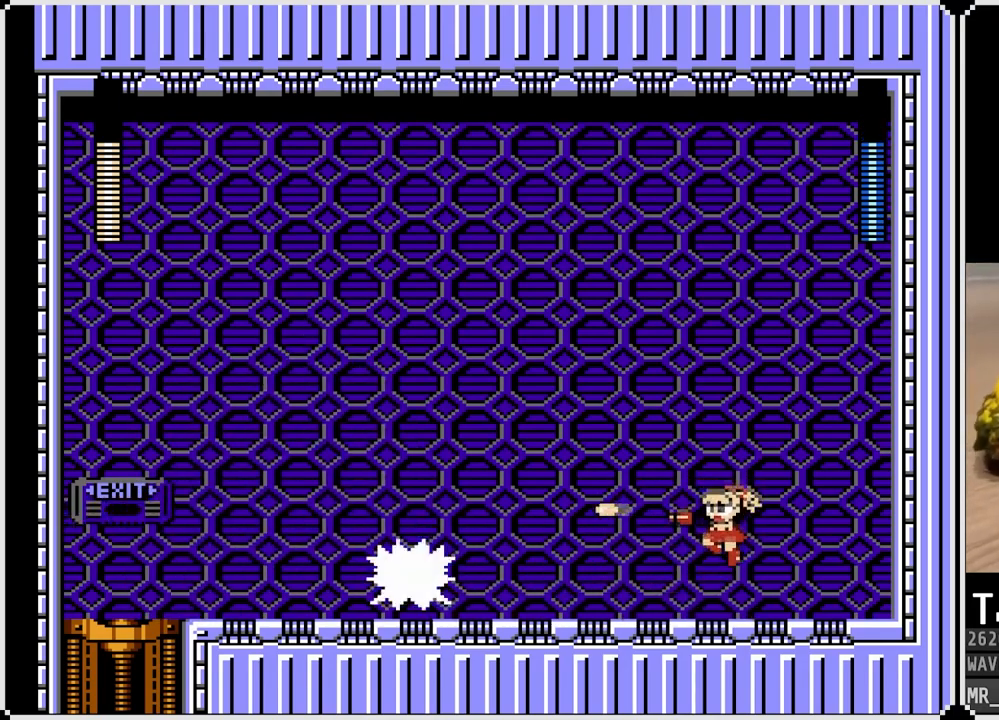
{"buttons": ["SQUARE"], "left_stick": "center", "right_stick": "center", "events": [[50, "SQUARE", "up"], [217, "CROSS", "down"], [250, "SQUARE", "down"], [300, "CROSS", "up"], [367, "SQUARE", "up"], [400, "SQUARE", "down"]]}
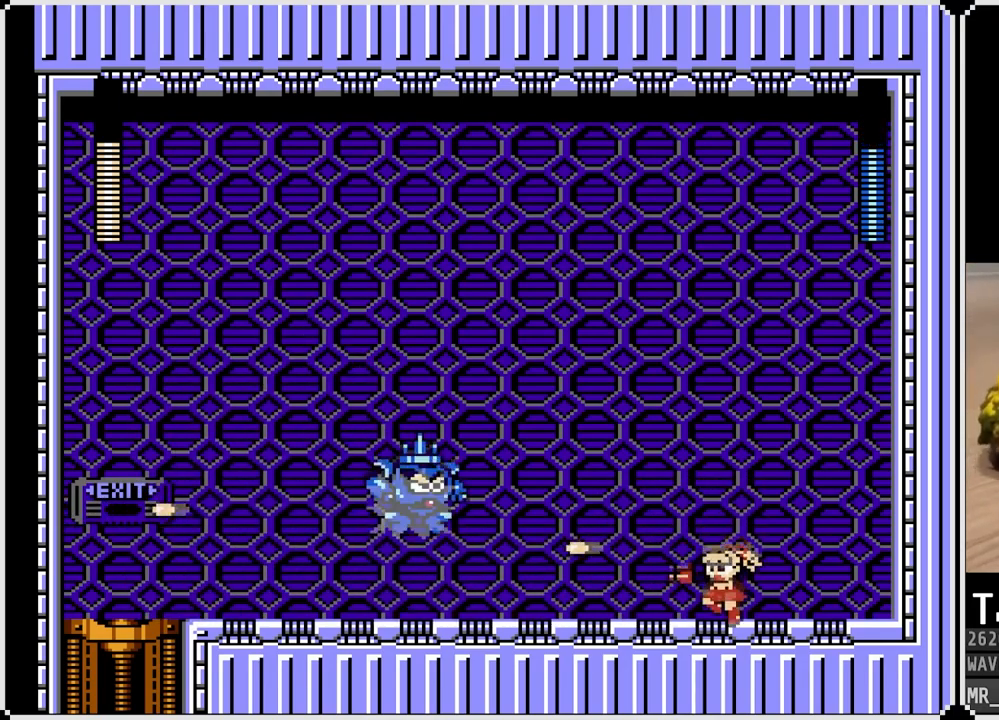
{"buttons": ["SQUARE"], "left_stick": "center", "right_stick": "center", "events": [[17, "SQUARE", "up"], [117, "CROSS", "down"], [167, "DPAD_LEFT", "down"], [167, "SQUARE", "down"], [217, "CROSS", "up"], [267, "SQUARE", "up"], [317, "DPAD_LEFT", "up"], [483, "SQUARE", "down"]]}
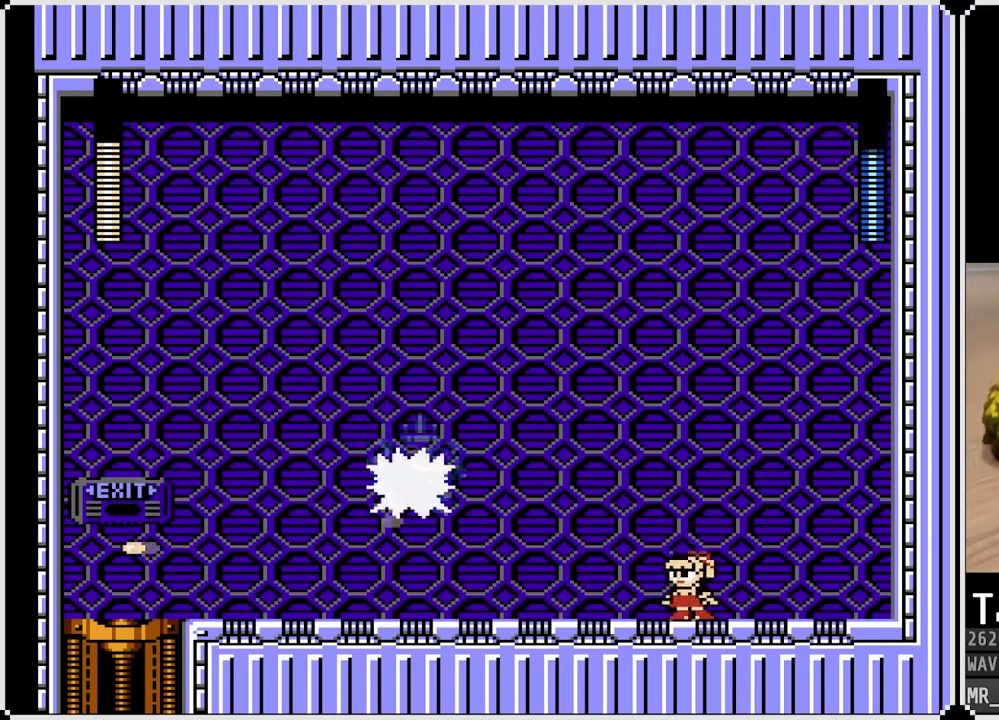
{"buttons": ["SQUARE"], "left_stick": "center", "right_stick": "center", "events": [[100, "SQUARE", "up"], [200, "SQUARE", "down"], [283, "SQUARE", "up"], [333, "SQUARE", "down"], [350, "CROSS", "down"], [383, "SQUARE", "up"], [417, "SQUARE", "down"], [450, "CROSS", "up"]]}
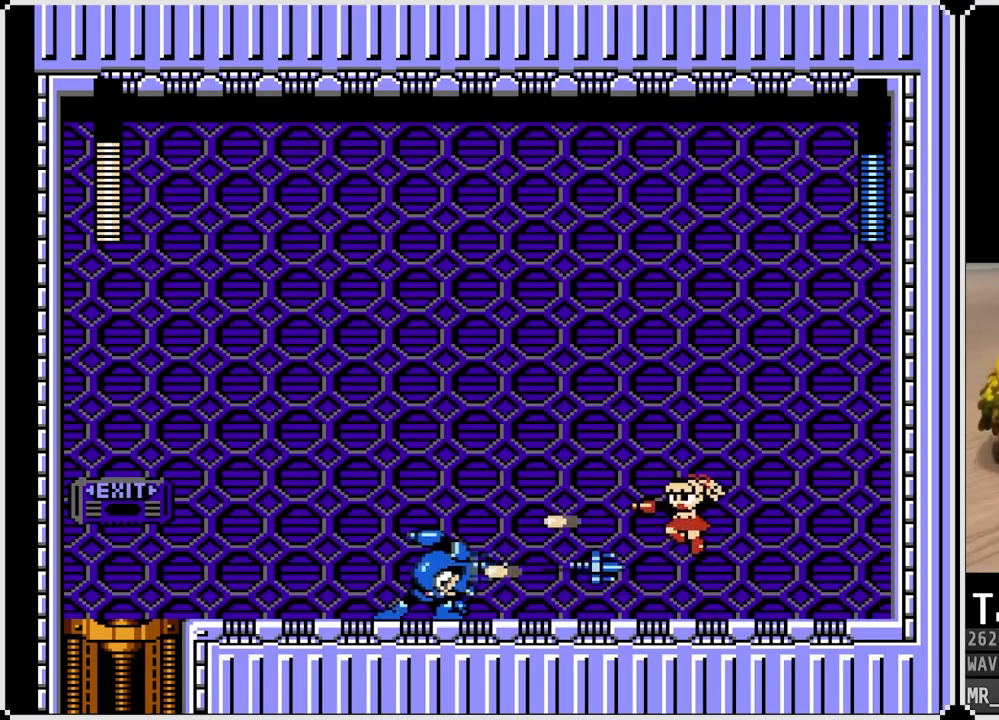
{"buttons": [], "left_stick": "center", "right_stick": "center", "events": [[17, "SQUARE", "up"], [67, "SQUARE", "down"], [167, "SQUARE", "up"], [283, "CROSS", "down"], [333, "SQUARE", "down"], [383, "CROSS", "up"], [450, "SQUARE", "up"]]}
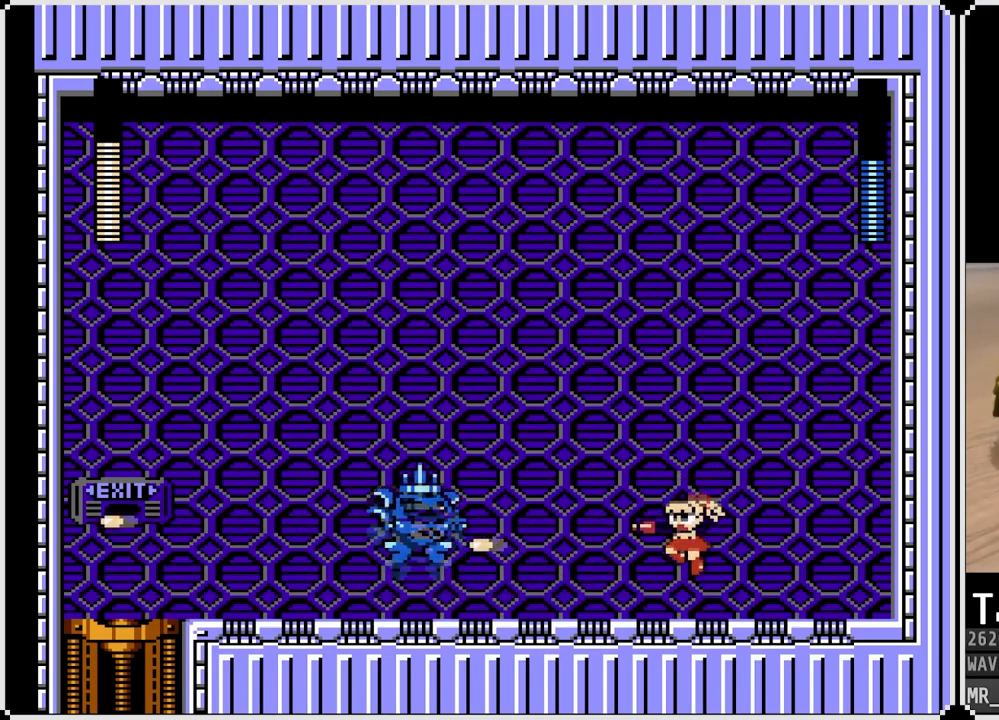
{"buttons": ["SQUARE"], "left_stick": "center", "right_stick": "center", "events": [[17, "SQUARE", "down"], [100, "SQUARE", "up"], [367, "CROSS", "down"], [417, "SQUARE", "down"], [467, "CROSS", "up"]]}
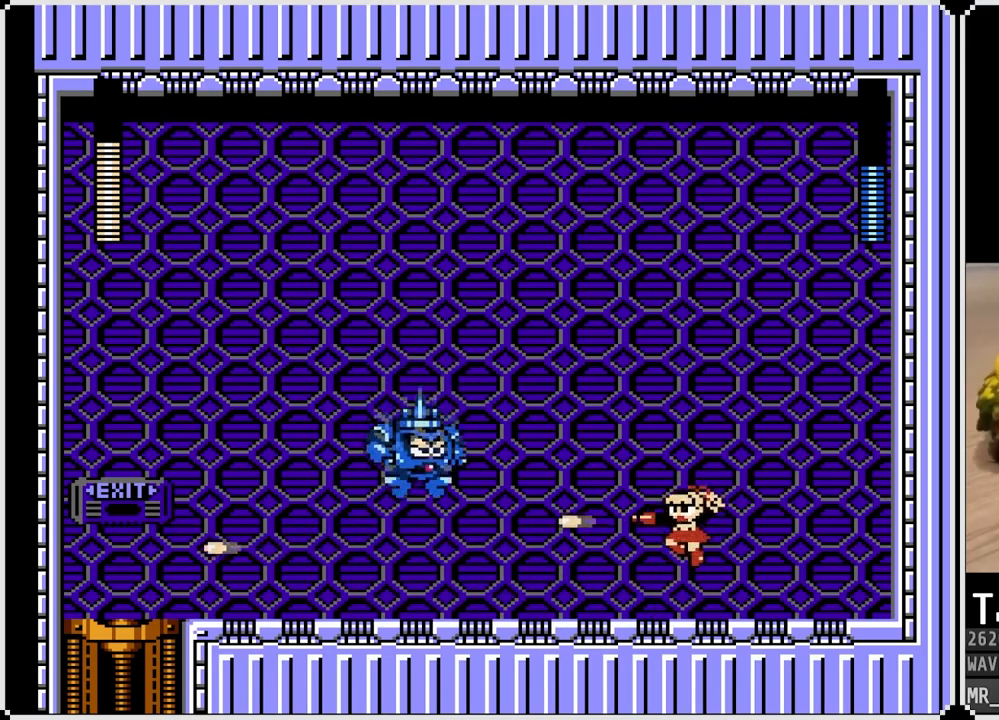
{"buttons": ["SQUARE"], "left_stick": "center", "right_stick": "center", "events": [[17, "SQUARE", "up"], [67, "SQUARE", "down"], [183, "SQUARE", "up"], [283, "CROSS", "down"], [333, "SQUARE", "down"], [383, "CROSS", "up"], [433, "SQUARE", "up"], [500, "SQUARE", "down"]]}
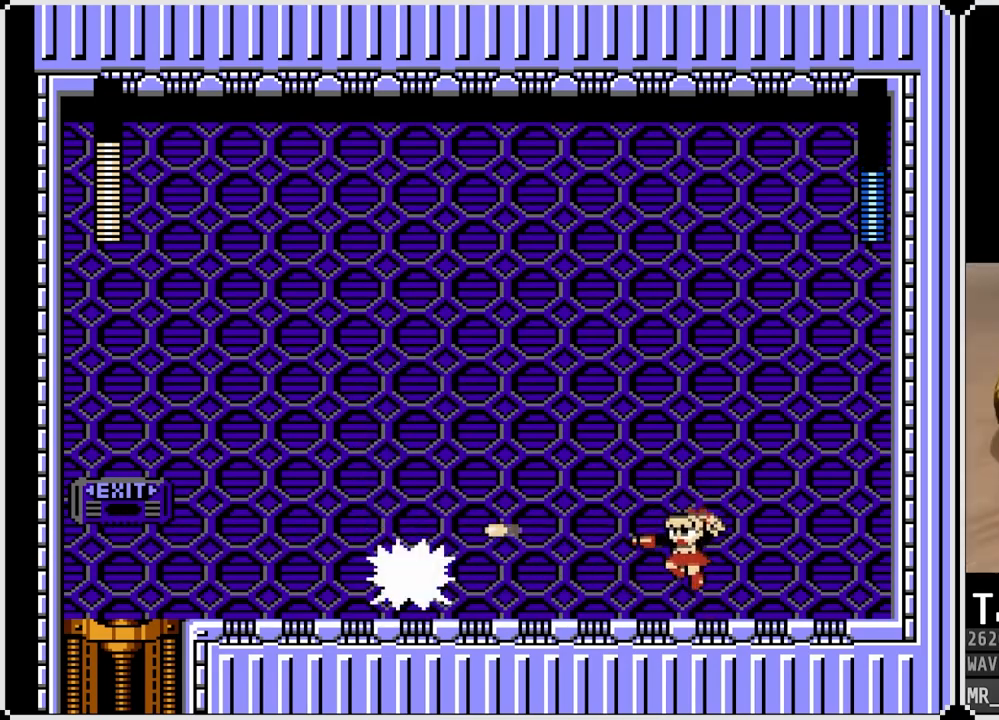
{"buttons": ["SQUARE"], "left_stick": "center", "right_stick": "center", "events": [[100, "SQUARE", "up"], [183, "CROSS", "down"], [233, "SQUARE", "down"], [267, "CROSS", "up"], [350, "SQUARE", "up"], [450, "SQUARE", "down"]]}
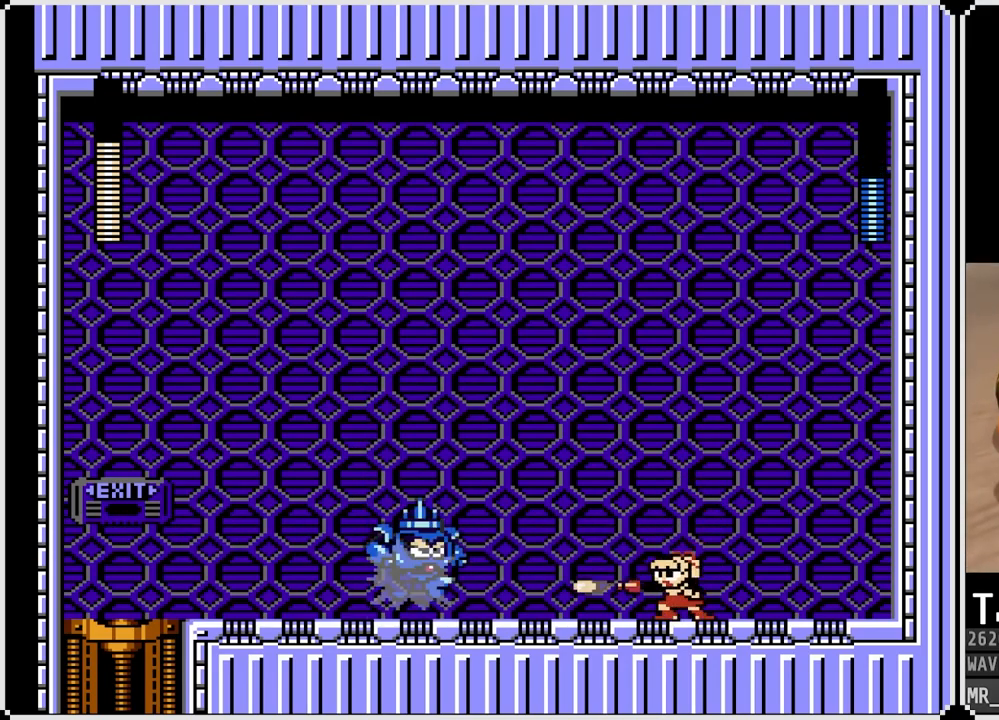
{"buttons": ["SQUARE"], "left_stick": "center", "right_stick": "center", "events": [[67, "SQUARE", "up"], [133, "SQUARE", "down"], [217, "SQUARE", "up"], [400, "CROSS", "down"], [433, "SQUARE", "down"], [483, "CROSS", "up"]]}
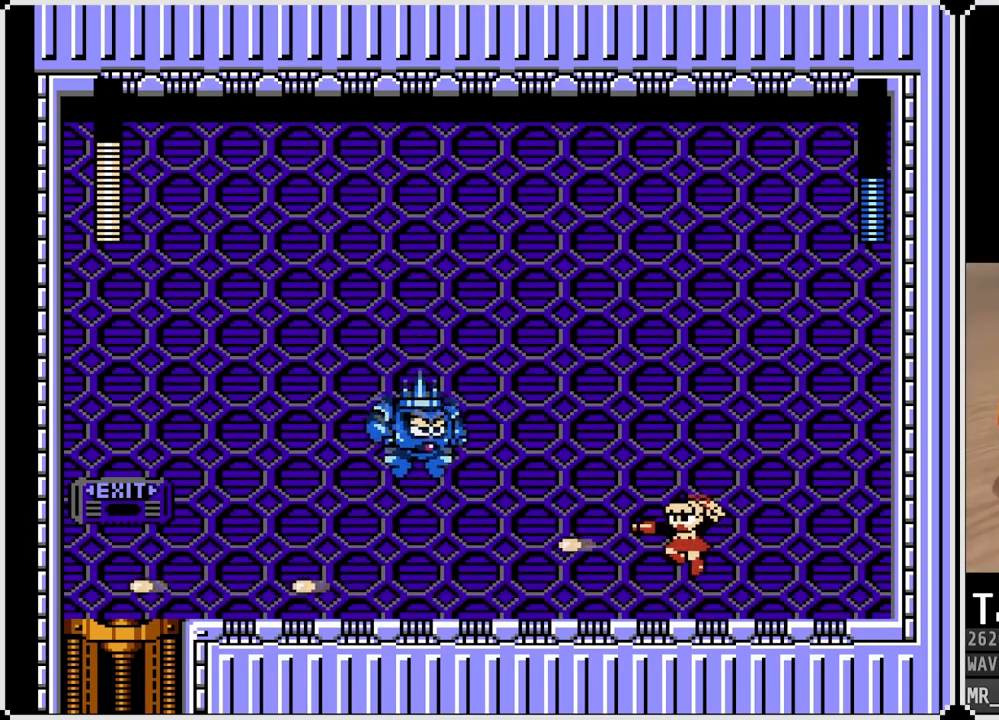
{"buttons": [], "left_stick": "center", "right_stick": "center", "events": [[33, "SQUARE", "up"], [83, "SQUARE", "down"], [200, "SQUARE", "up"], [300, "CROSS", "down"], [350, "SQUARE", "down"], [400, "CROSS", "up"], [467, "SQUARE", "up"]]}
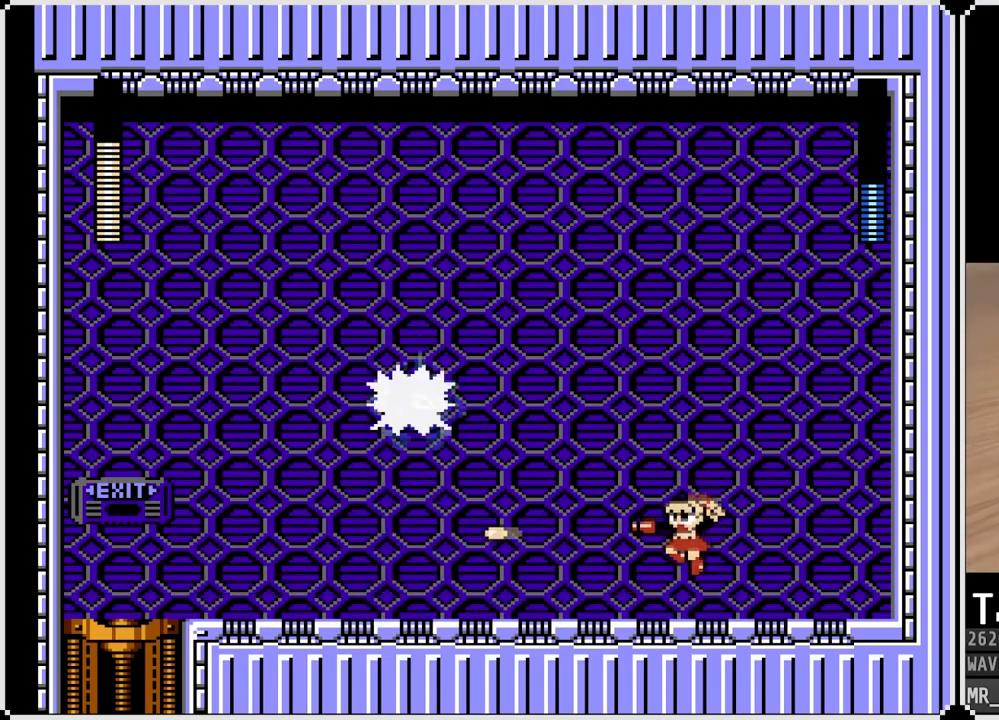
{"buttons": ["CROSS", "SQUARE"], "left_stick": "center", "right_stick": "center", "events": [[17, "SQUARE", "down"], [100, "SQUARE", "up"], [250, "CROSS", "down"], [317, "SQUARE", "down"]]}
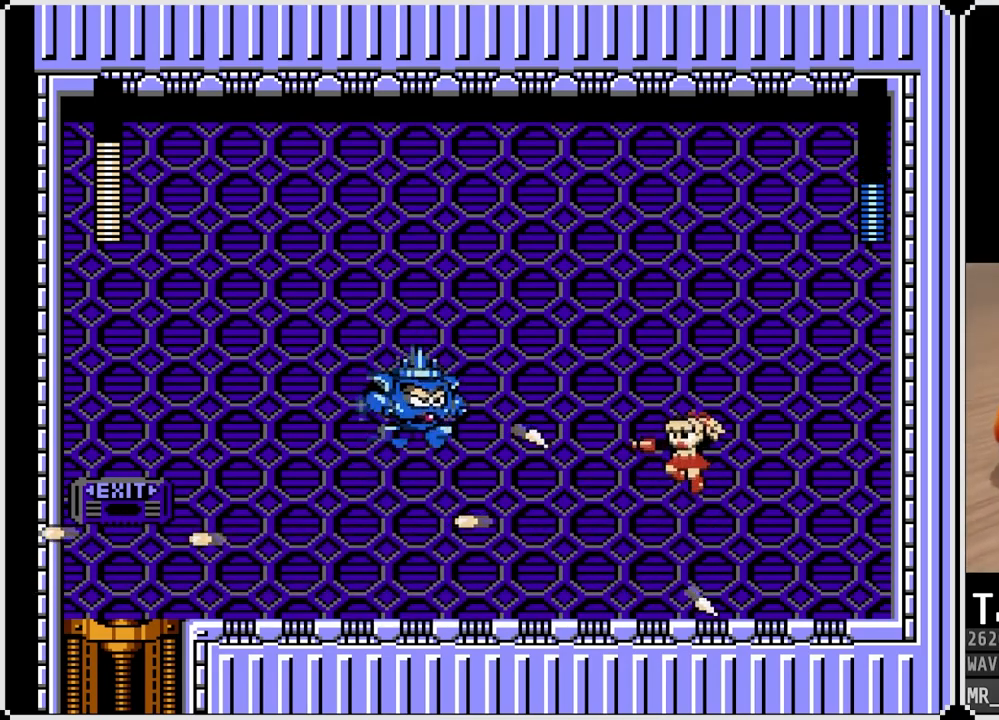
{"buttons": [], "left_stick": "center", "right_stick": "center", "events": [[100, "CROSS", "up"], [100, "SQUARE", "up"], [133, "SQUARE", "down"], [150, "CROSS", "down"], [333, "CROSS", "up"], [333, "SQUARE", "up"]]}
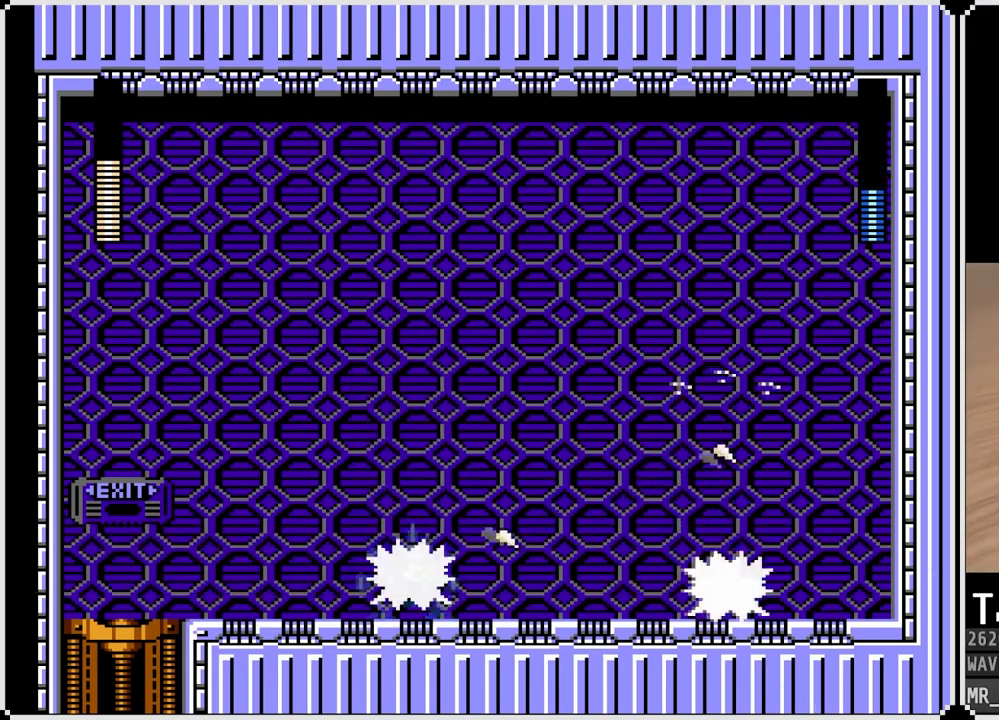
{"buttons": [], "left_stick": "center", "right_stick": "center", "events": [[133, "CROSS", "down"], [133, "DPAD_LEFT", "down"], [150, "SQUARE", "down"], [200, "CROSS", "up"], [233, "SQUARE", "up"], [300, "SQUARE", "down"], [333, "DPAD_LEFT", "up"], [400, "SQUARE", "up"]]}